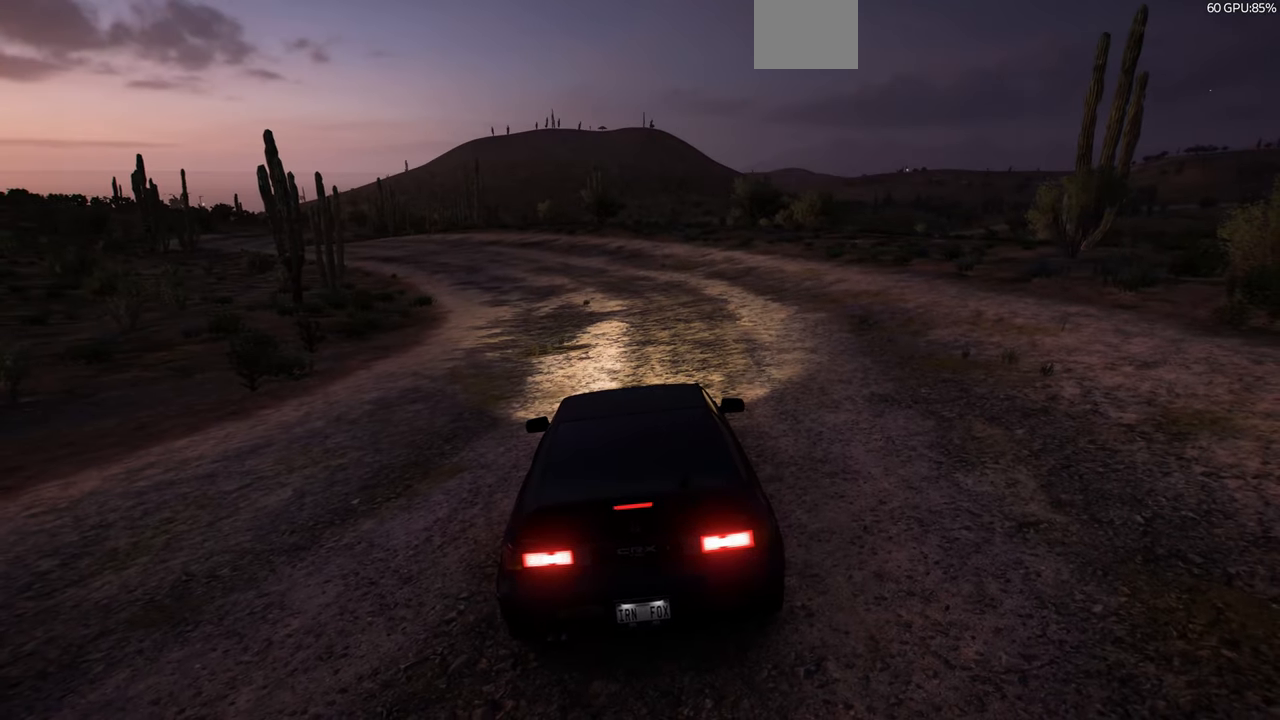
Gameplay with a controller (PlayStation layout); each line is a JSON object with the inputs held at the frame after it. "events" lists button and stick changes between this image and that frame as [ms after this image, input, new state], when the widget could be followed in between. Not read: START.
{"buttons": [], "left_stick": "center", "right_stick": "center", "events": [[200, "R1", "down"], [200, "R2", "down"], [367, "R1", "up"], [367, "R2", "up"]]}
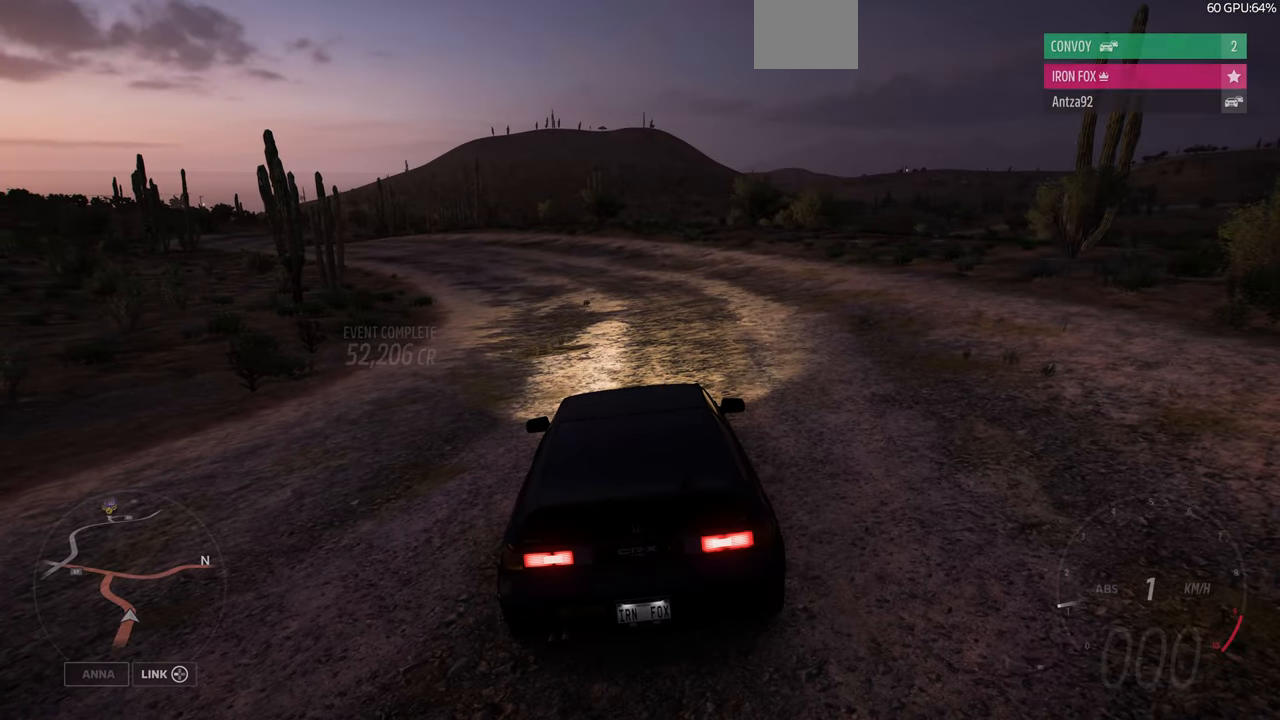
{"buttons": [], "left_stick": "center", "right_stick": "center", "events": [[100, "R1", "down"], [133, "R2", "down"], [267, "R1", "up"], [267, "R2", "up"]]}
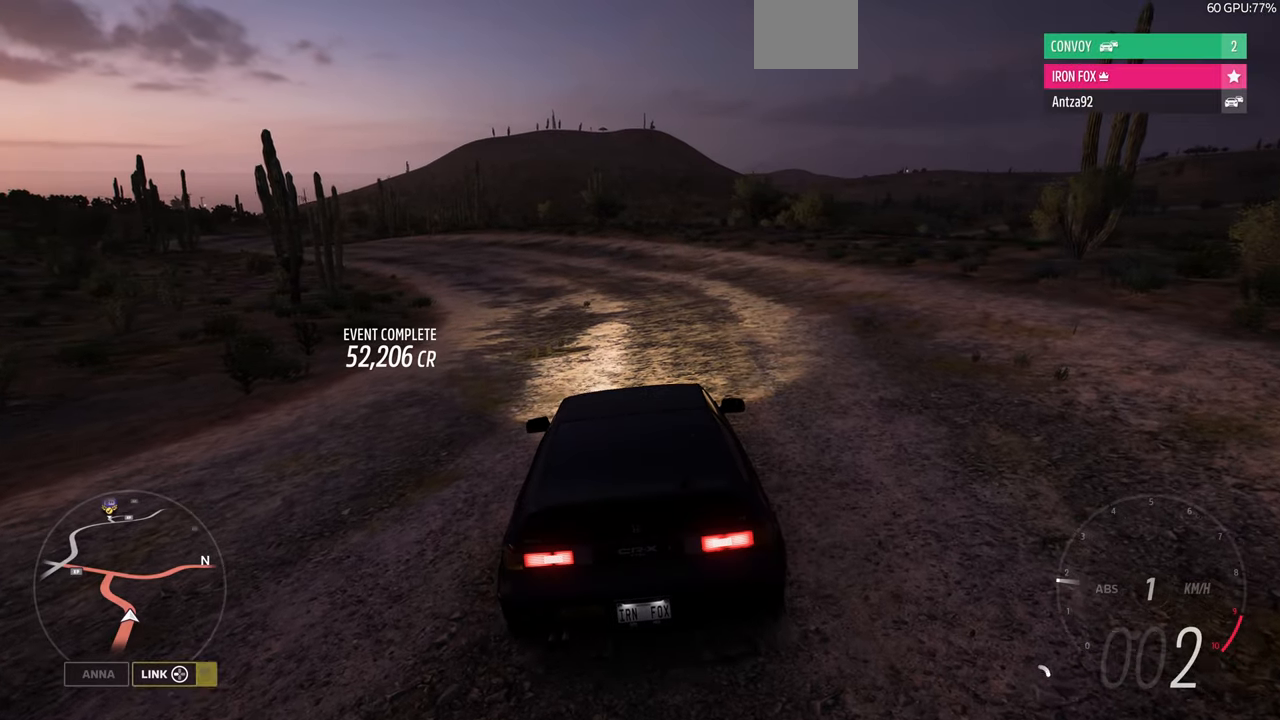
{"buttons": [], "left_stick": "center", "right_stick": "center", "events": [[433, "R1", "down"], [433, "R2", "down"], [500, "R1", "up"], [500, "R2", "up"]]}
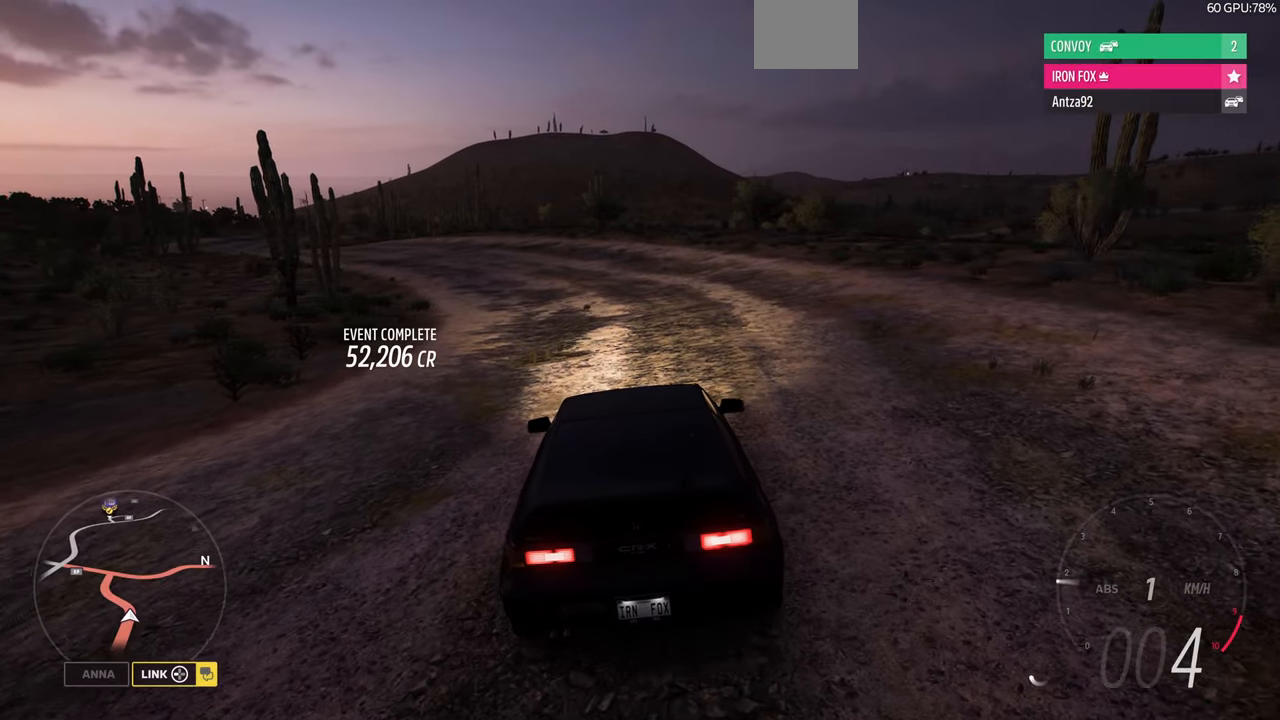
{"buttons": [], "left_stick": "center", "right_stick": "center", "events": []}
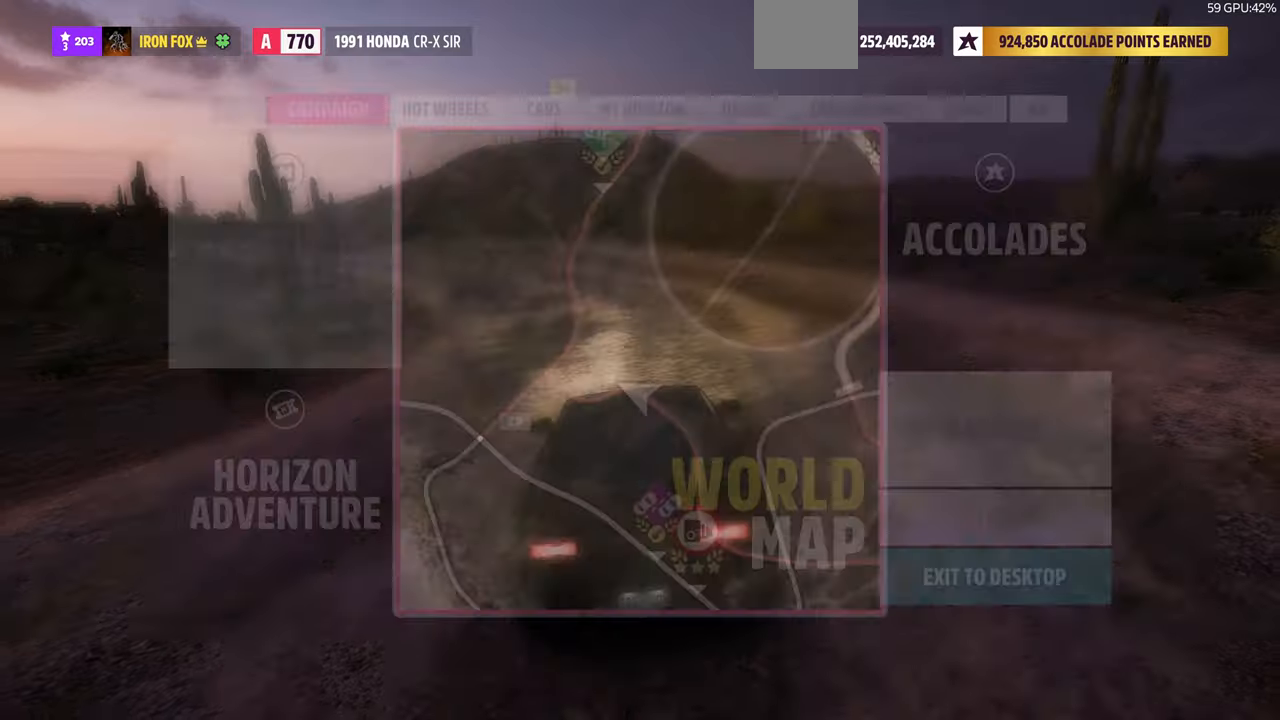
{"buttons": ["R1"], "left_stick": "center", "right_stick": "center", "events": [[133, "R1", "down"], [233, "R1", "up"], [333, "R1", "down"], [400, "R1", "up"], [500, "R1", "down"]]}
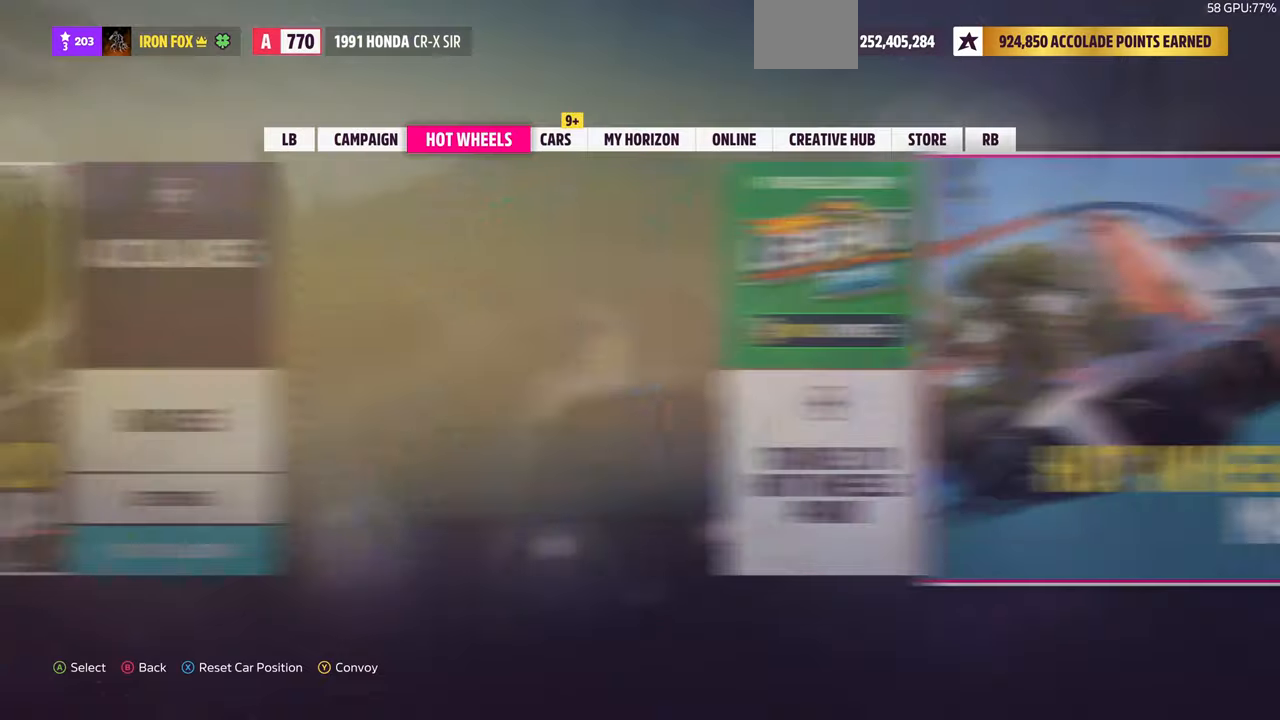
{"buttons": [], "left_stick": "center", "right_stick": "center", "events": [[100, "R1", "up"]]}
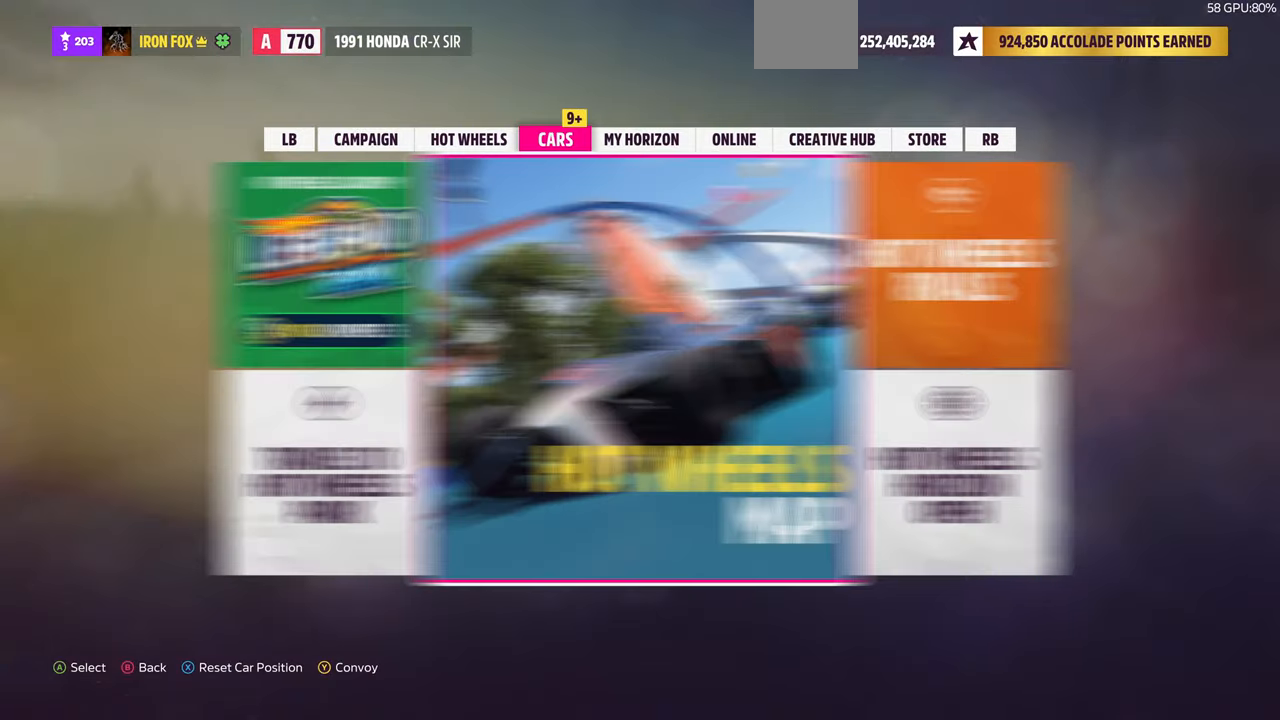
{"buttons": [], "left_stick": "center", "right_stick": "center", "events": []}
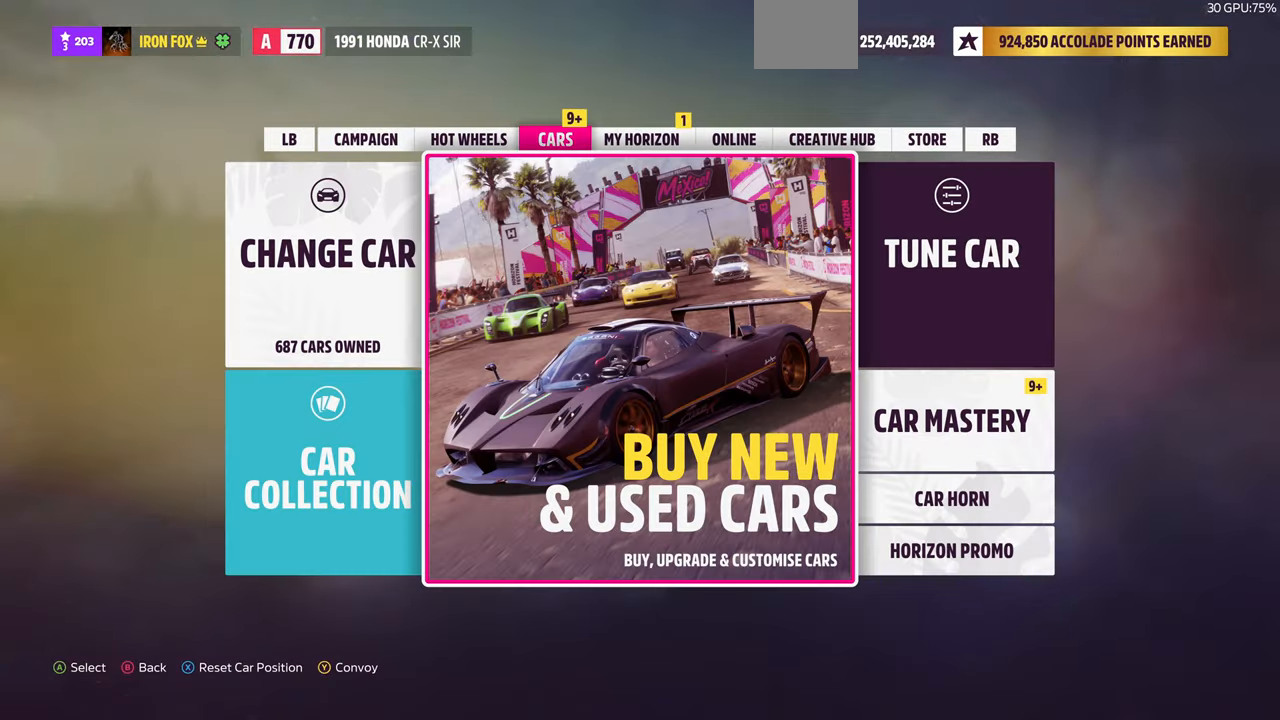
{"buttons": [], "left_stick": "center", "right_stick": "center", "events": [[100, "R1", "down"], [233, "R1", "up"]]}
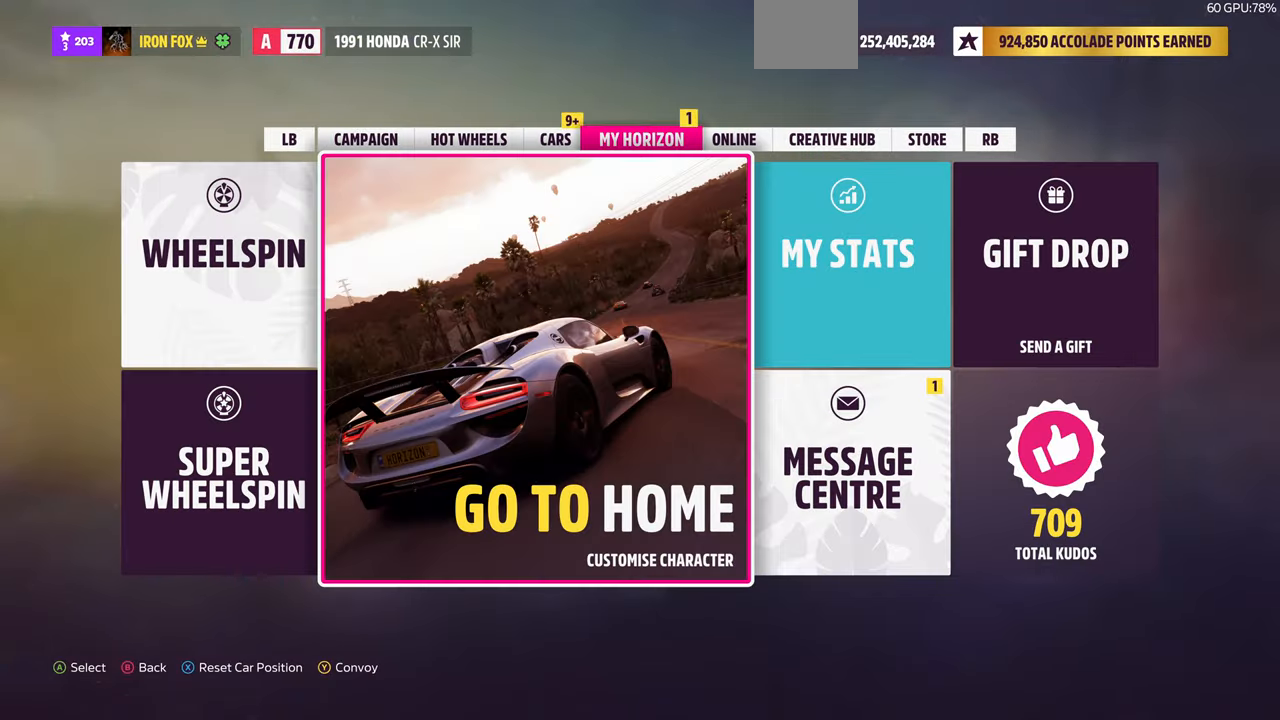
{"buttons": ["DPAD_RIGHT"], "left_stick": "center", "right_stick": "center", "events": [[466, "DPAD_RIGHT", "down"]]}
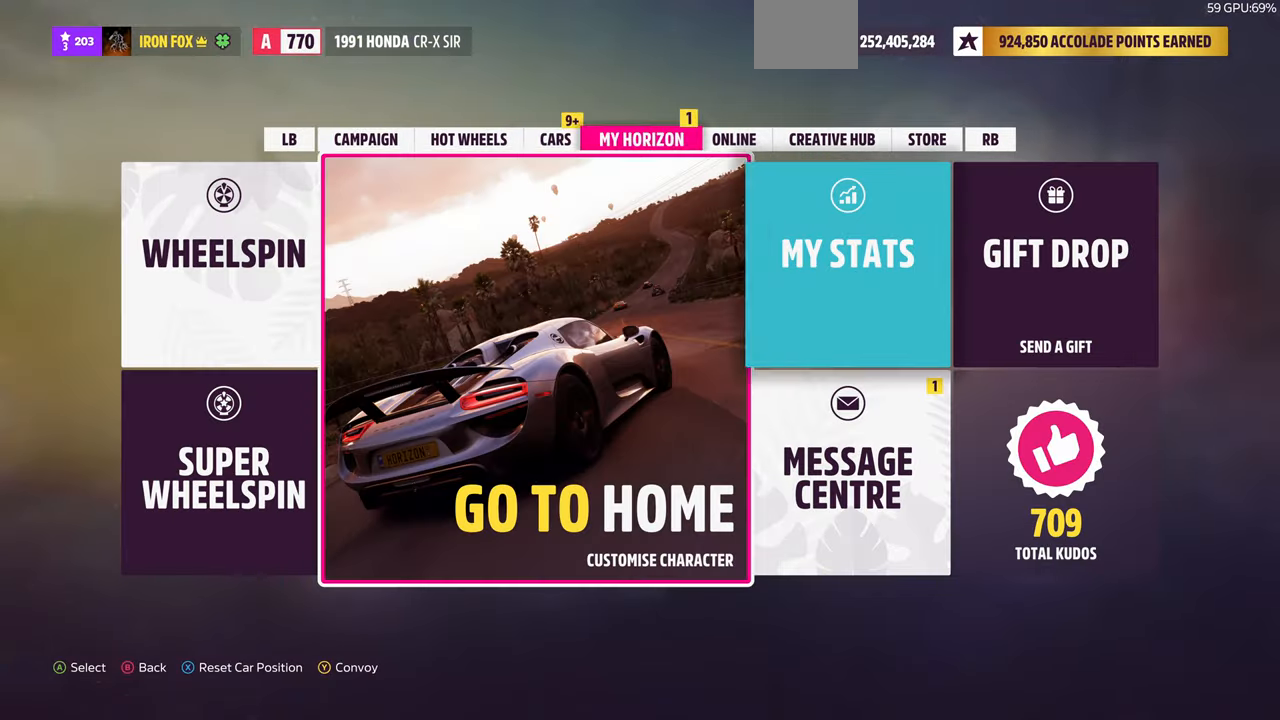
{"buttons": [], "left_stick": "center", "right_stick": "center", "events": [[66, "DPAD_RIGHT", "up"], [166, "DPAD_DOWN", "down"], [300, "DPAD_DOWN", "up"], [333, "CROSS", "down"], [500, "CROSS", "up"]]}
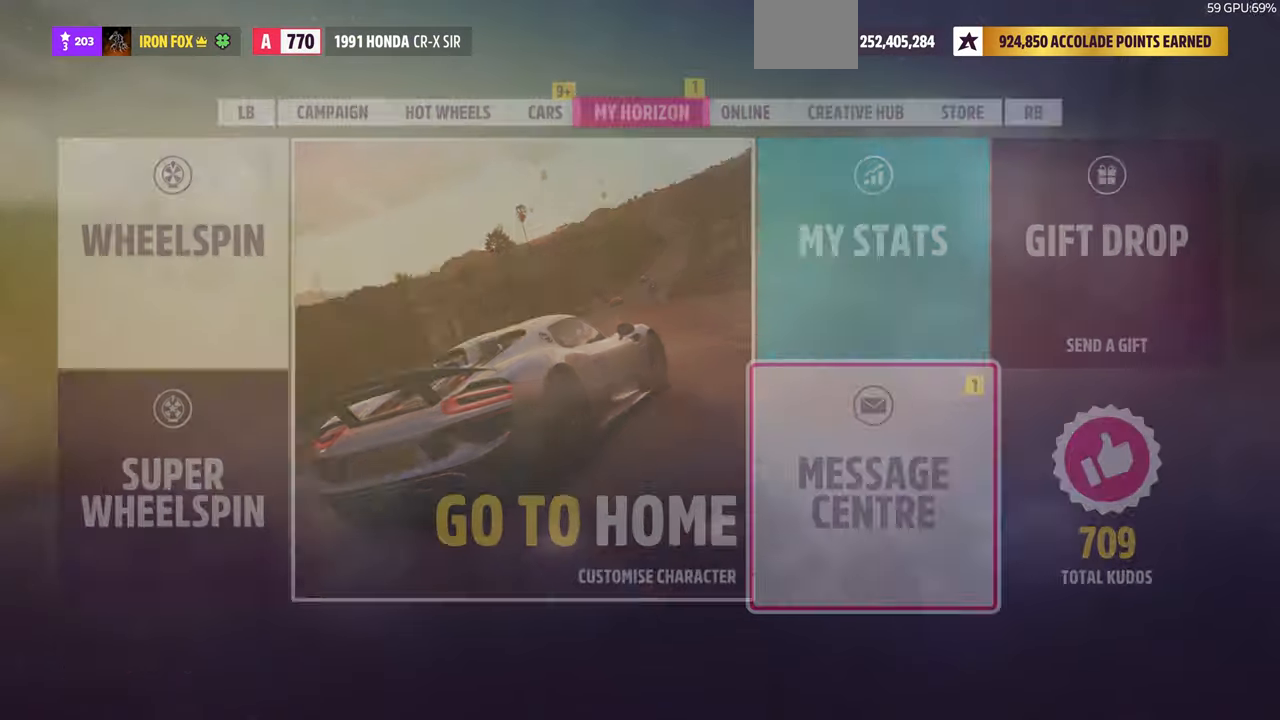
{"buttons": [], "left_stick": "center", "right_stick": "center", "events": []}
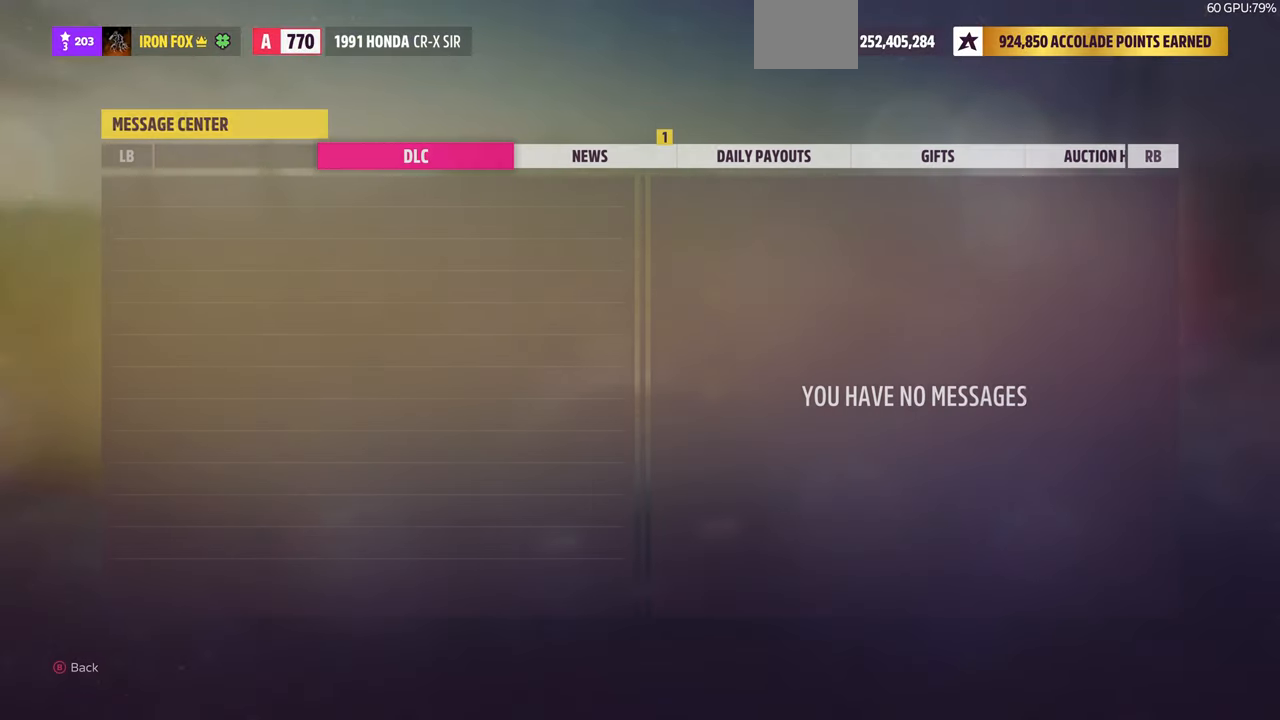
{"buttons": [], "left_stick": "center", "right_stick": "center", "events": [[300, "R1", "down"], [366, "R1", "up"]]}
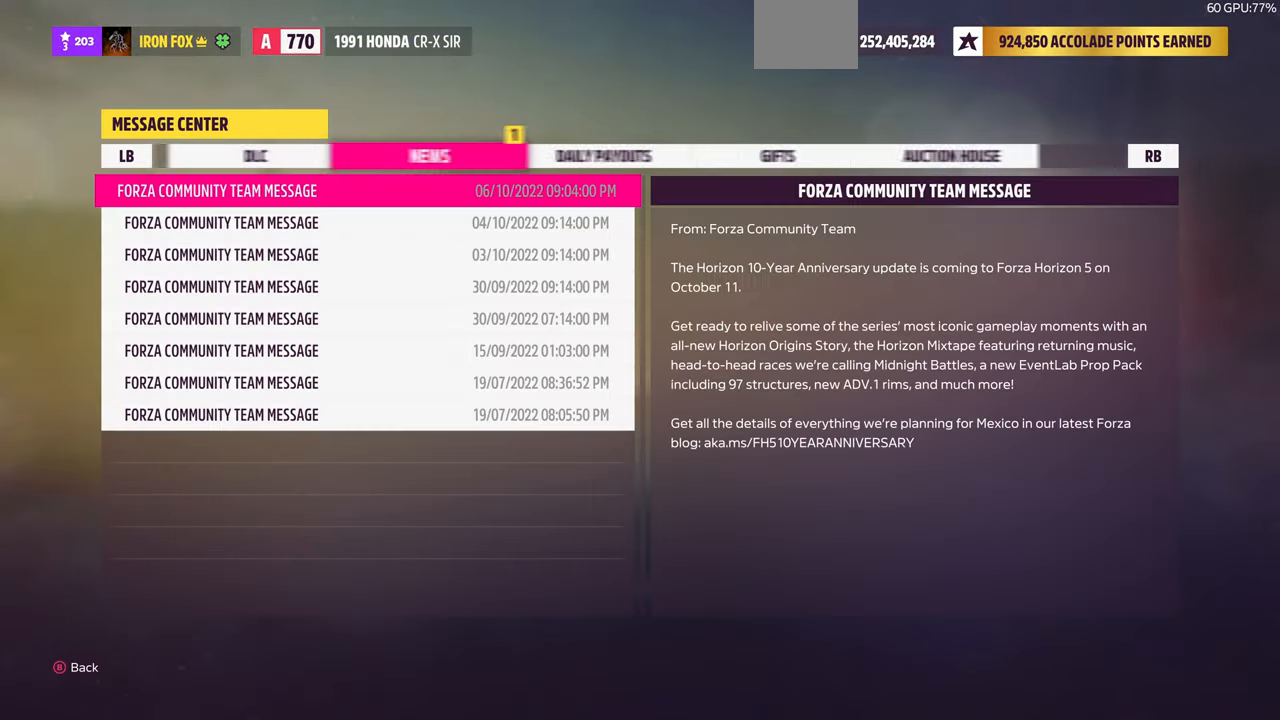
{"buttons": [], "left_stick": "center", "right_stick": "center", "events": []}
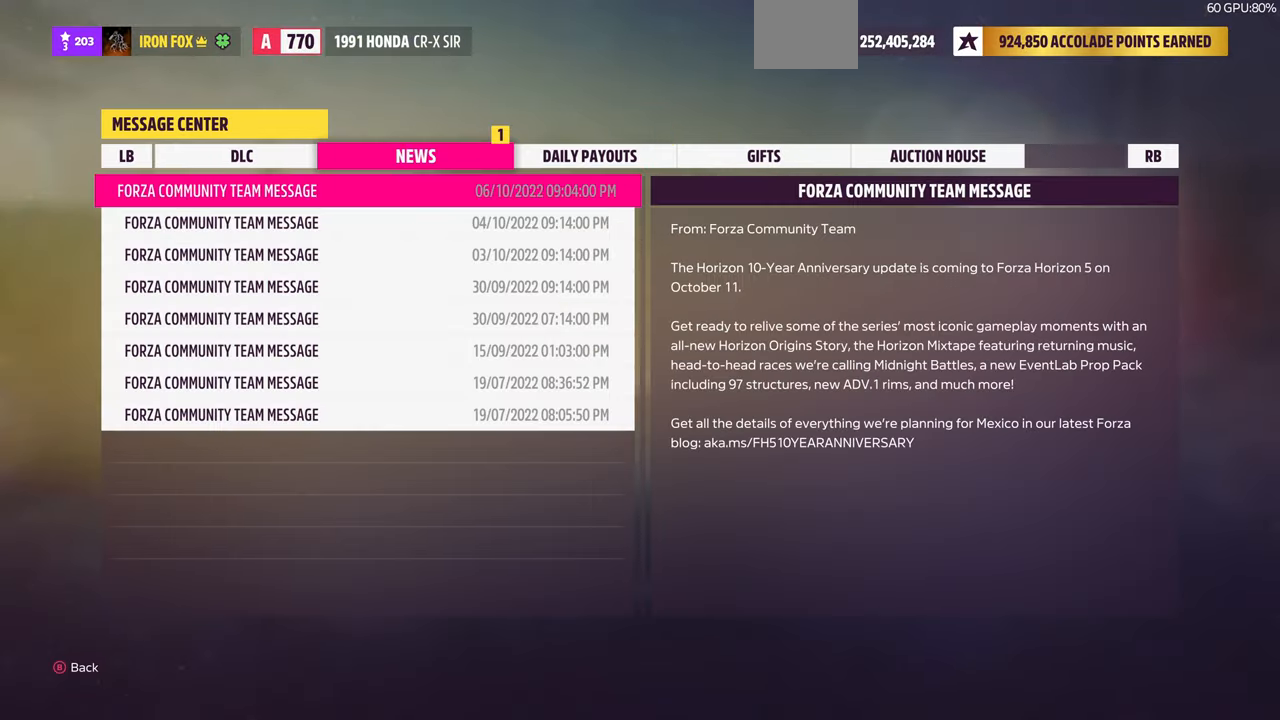
{"buttons": [], "left_stick": "center", "right_stick": "center", "events": [[300, "DPAD_DOWN", "down"], [400, "DPAD_DOWN", "up"]]}
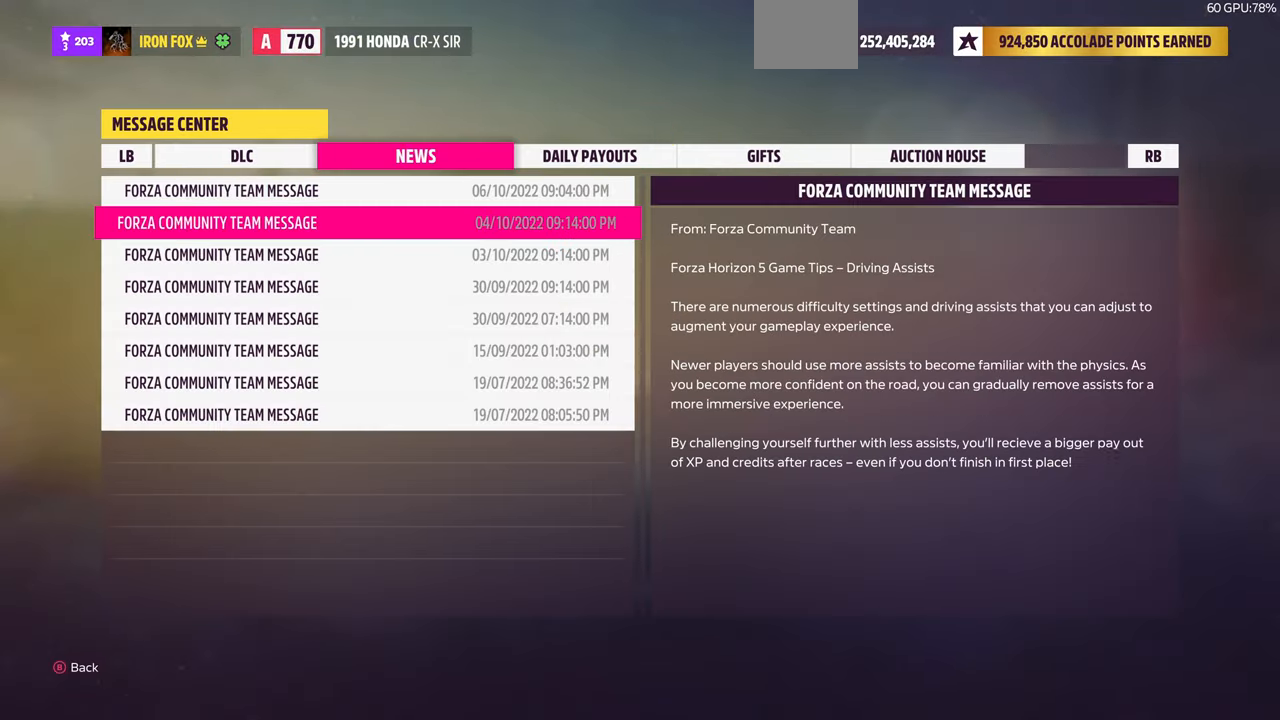
{"buttons": [], "left_stick": "center", "right_stick": "center", "events": [[66, "DPAD_UP", "down"], [167, "DPAD_UP", "up"]]}
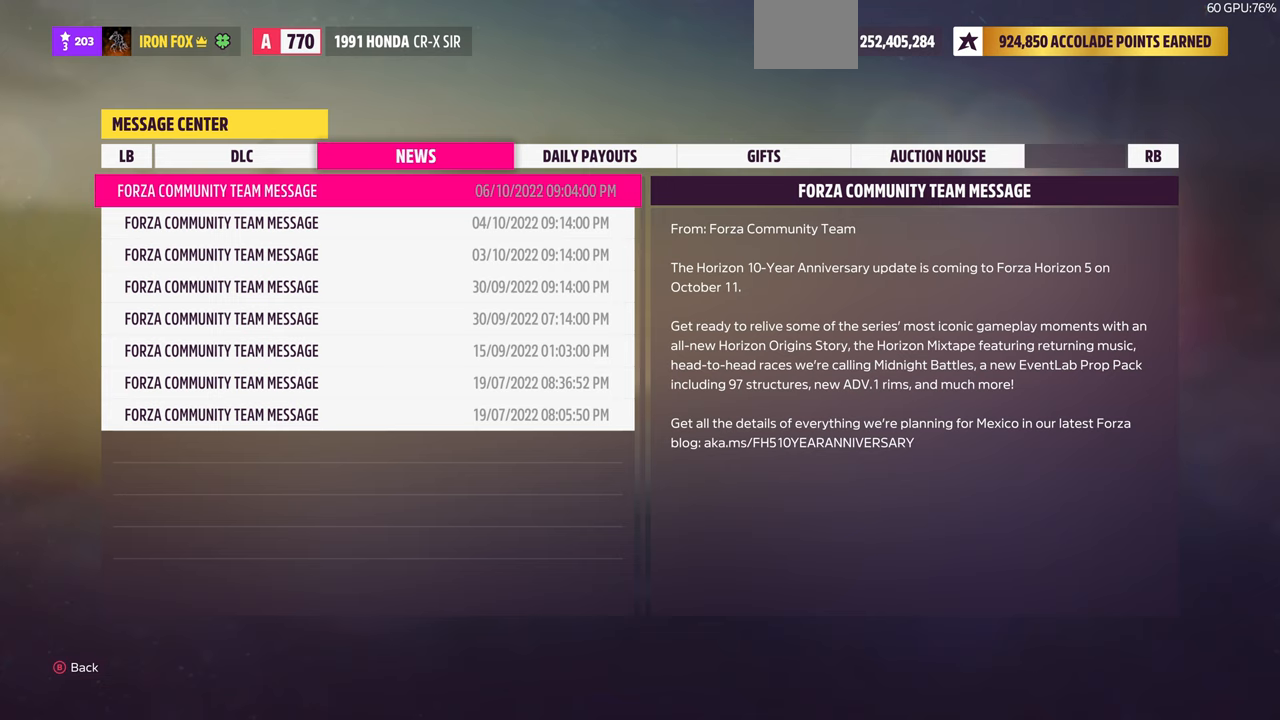
{"buttons": ["DPAD_DOWN"], "left_stick": "center", "right_stick": "center", "events": [[234, "DPAD_DOWN", "down"], [334, "DPAD_DOWN", "up"], [467, "DPAD_DOWN", "down"]]}
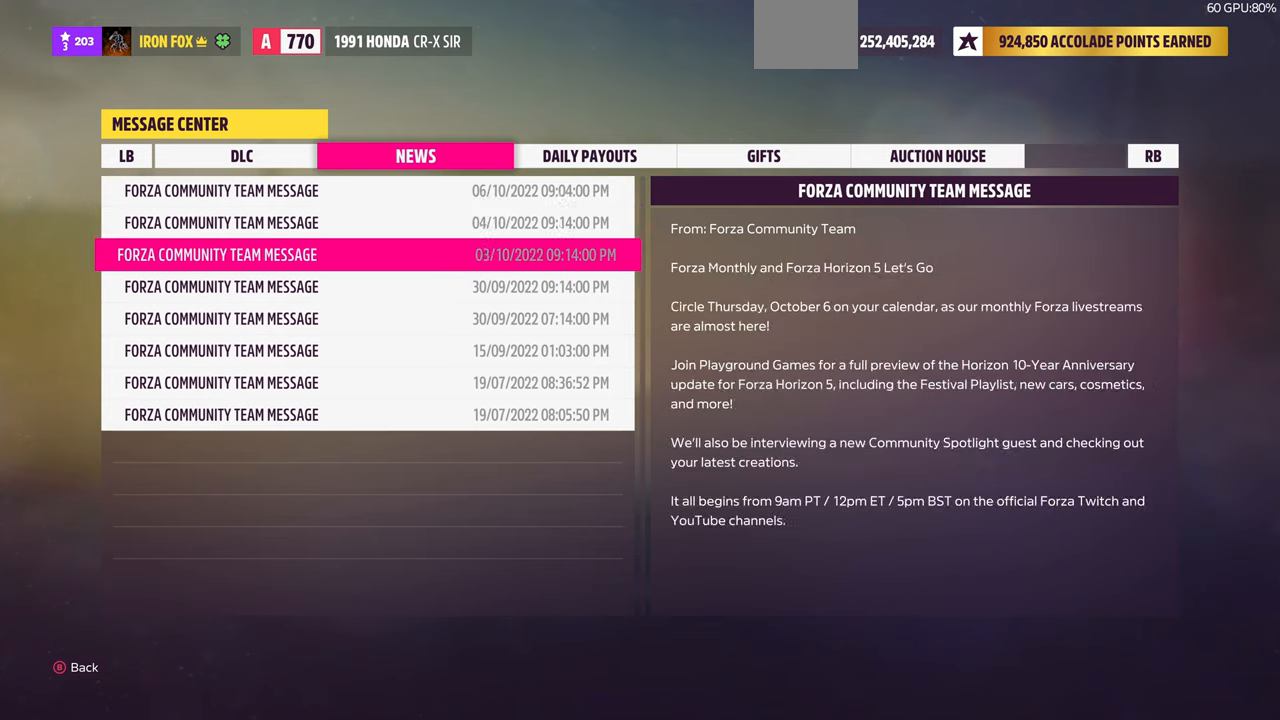
{"buttons": [], "left_stick": "center", "right_stick": "center", "events": [[67, "DPAD_DOWN", "up"], [200, "DPAD_UP", "down"], [300, "DPAD_UP", "up"], [400, "DPAD_UP", "down"], [467, "DPAD_UP", "up"]]}
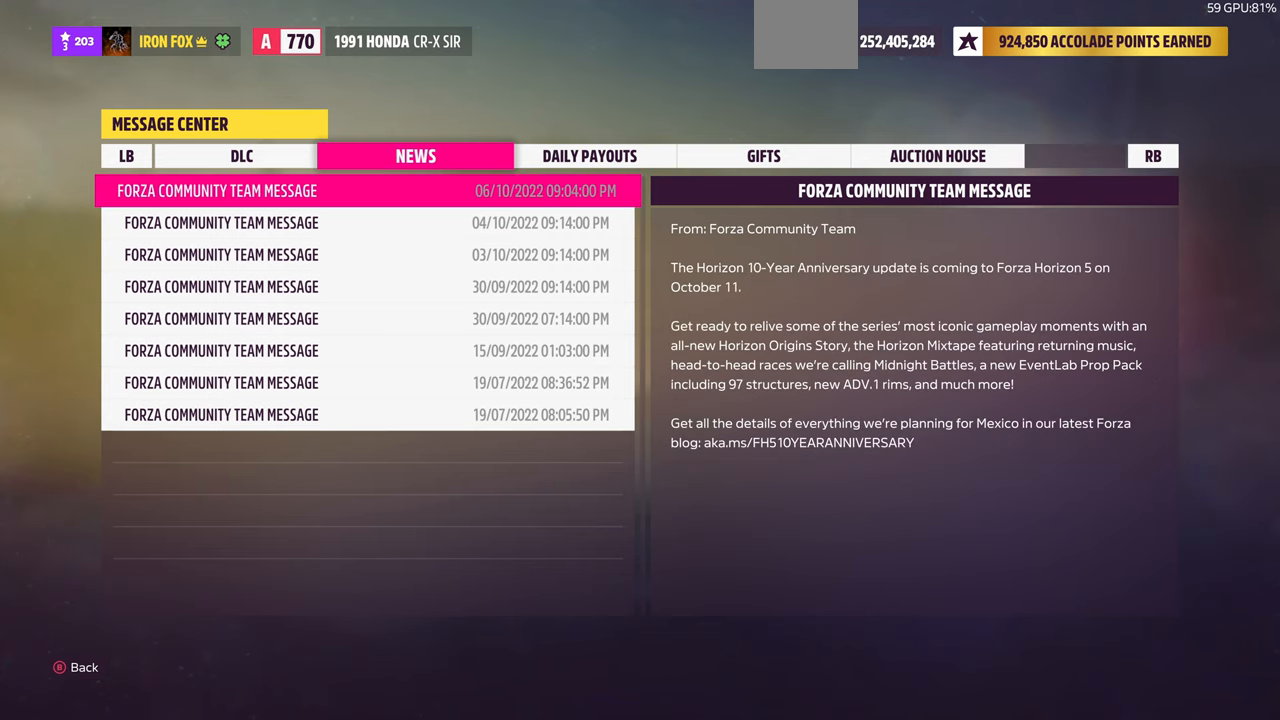
{"buttons": [], "left_stick": "center", "right_stick": "center", "events": [[200, "CIRCLE", "down"], [367, "CIRCLE", "up"]]}
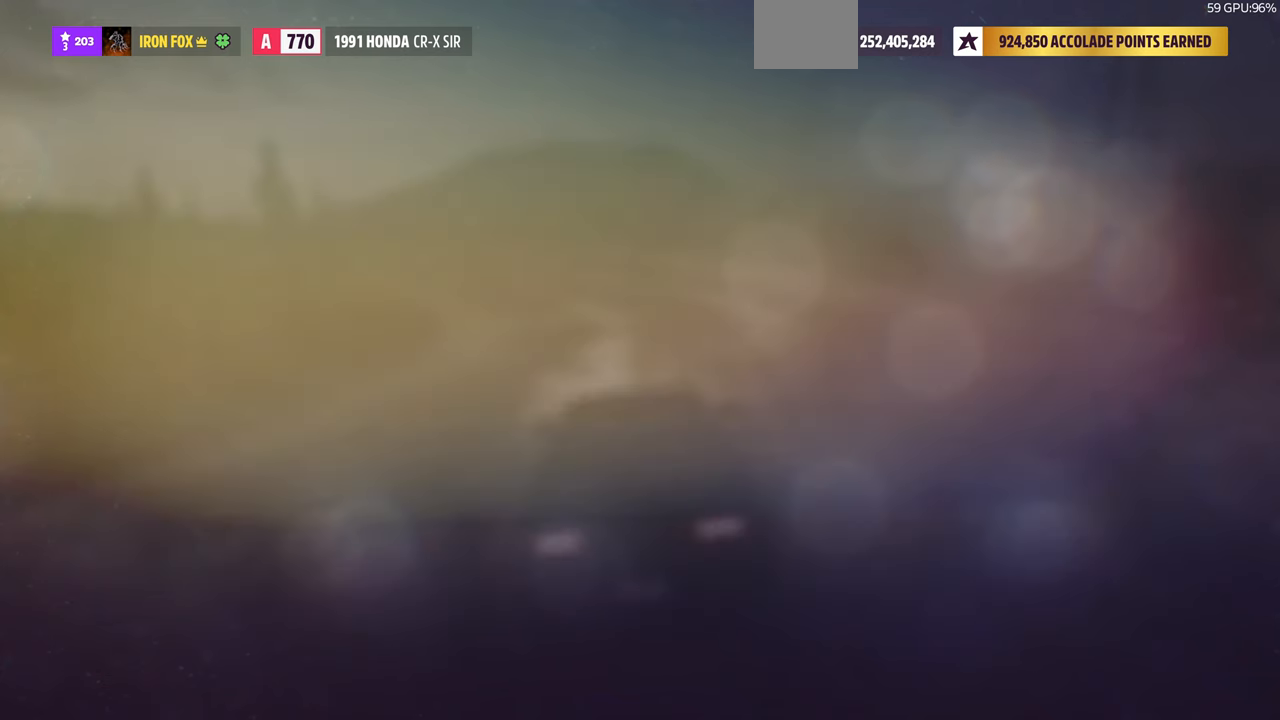
{"buttons": [], "left_stick": "center", "right_stick": "center", "events": []}
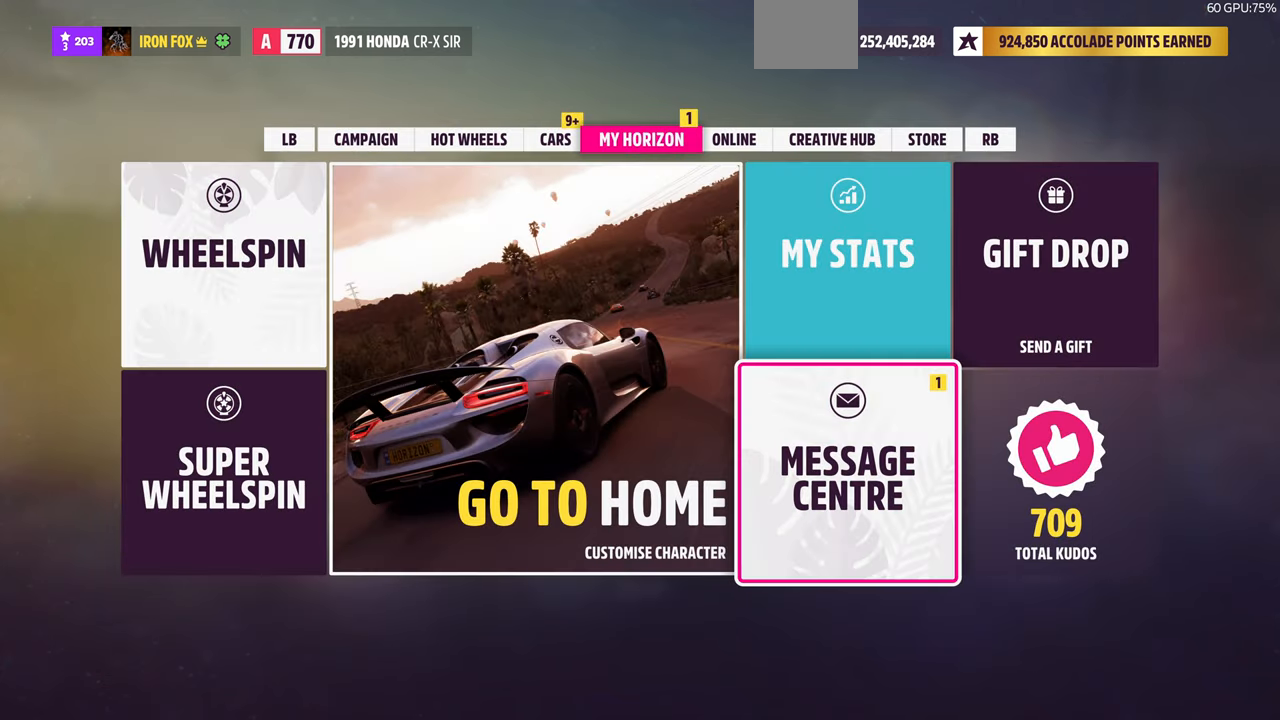
{"buttons": [], "left_stick": "center", "right_stick": "center", "events": []}
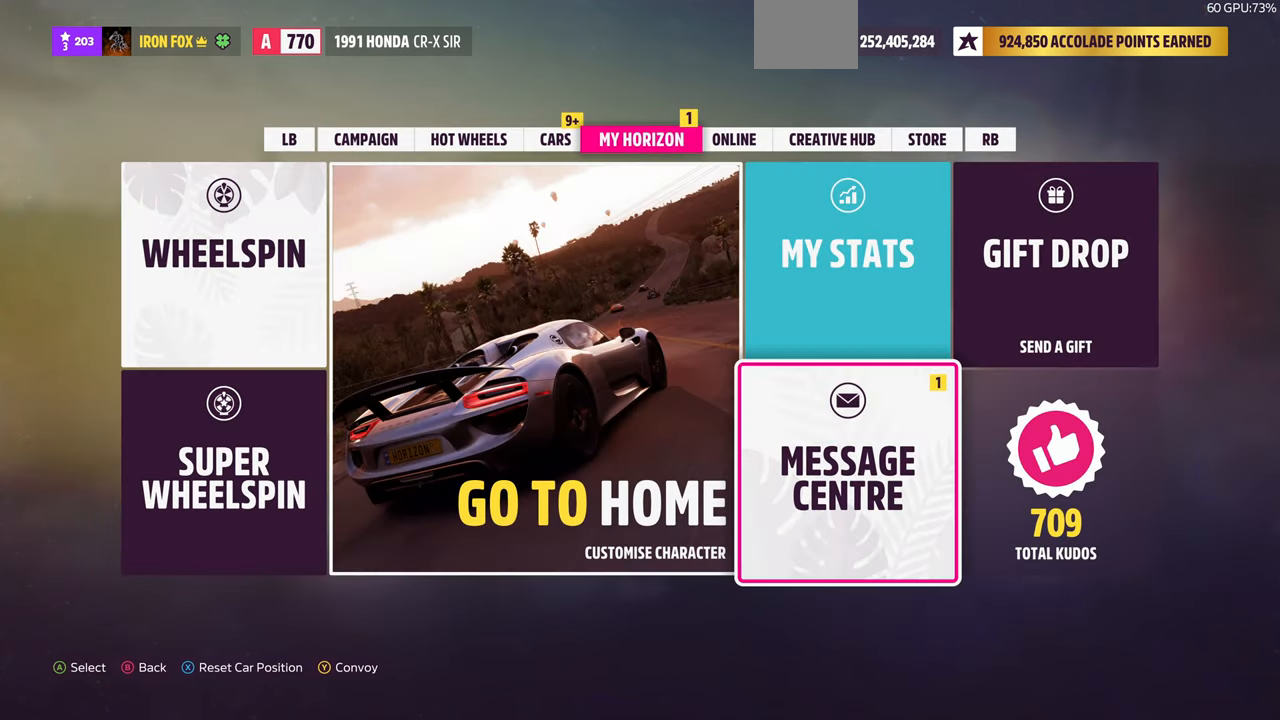
{"buttons": [], "left_stick": "center", "right_stick": "center", "events": [[67, "L1", "down"], [200, "L1", "up"]]}
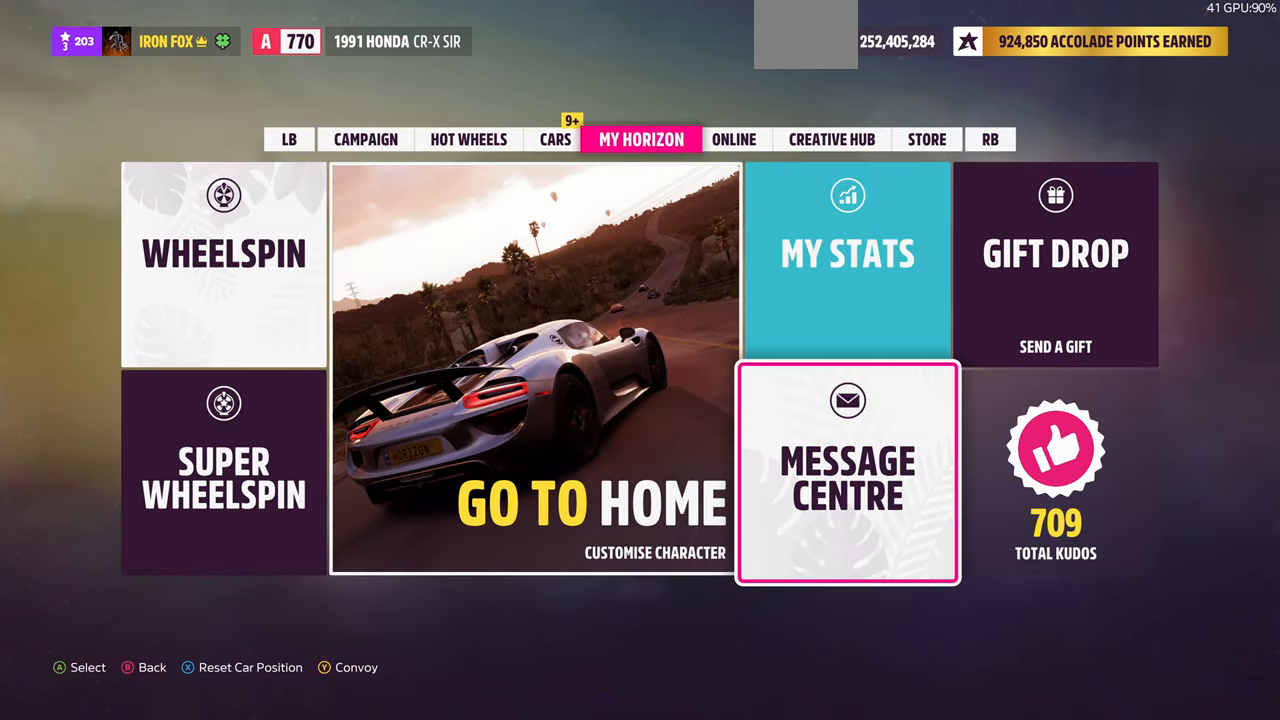
{"buttons": [], "left_stick": "center", "right_stick": "center", "events": [[134, "L1", "down"], [234, "L1", "up"]]}
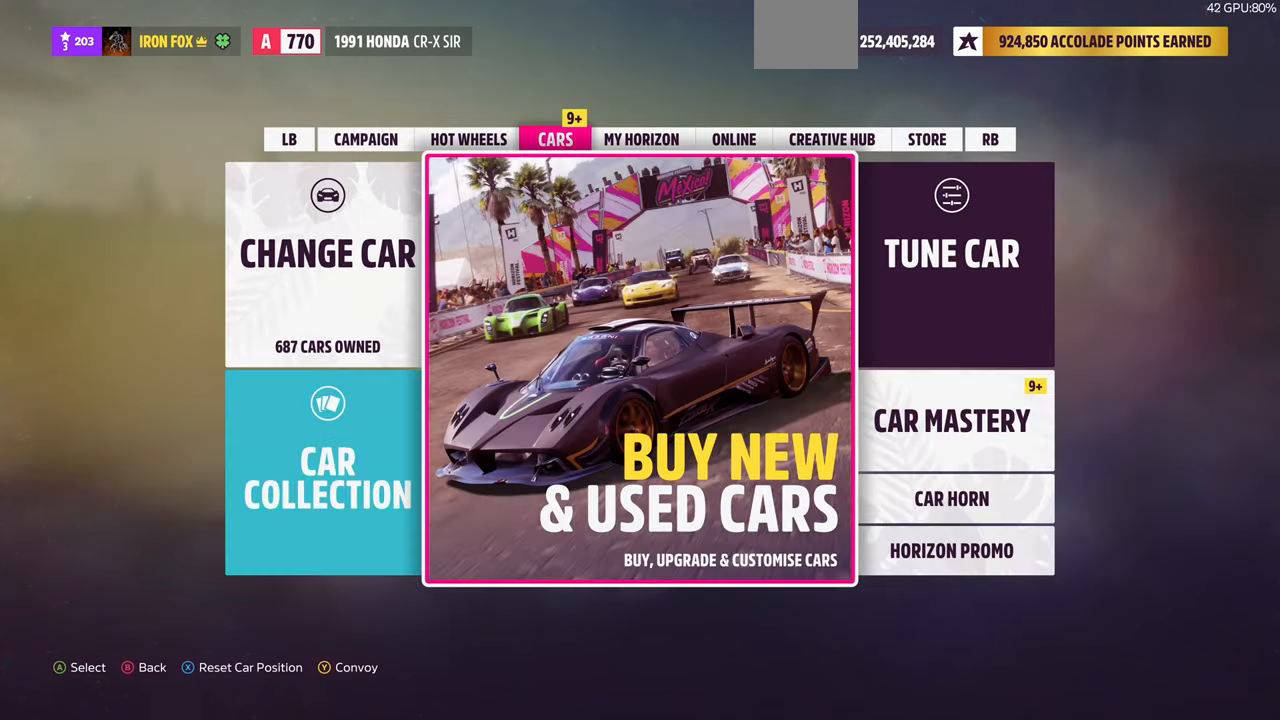
{"buttons": [], "left_stick": "center", "right_stick": "center", "events": []}
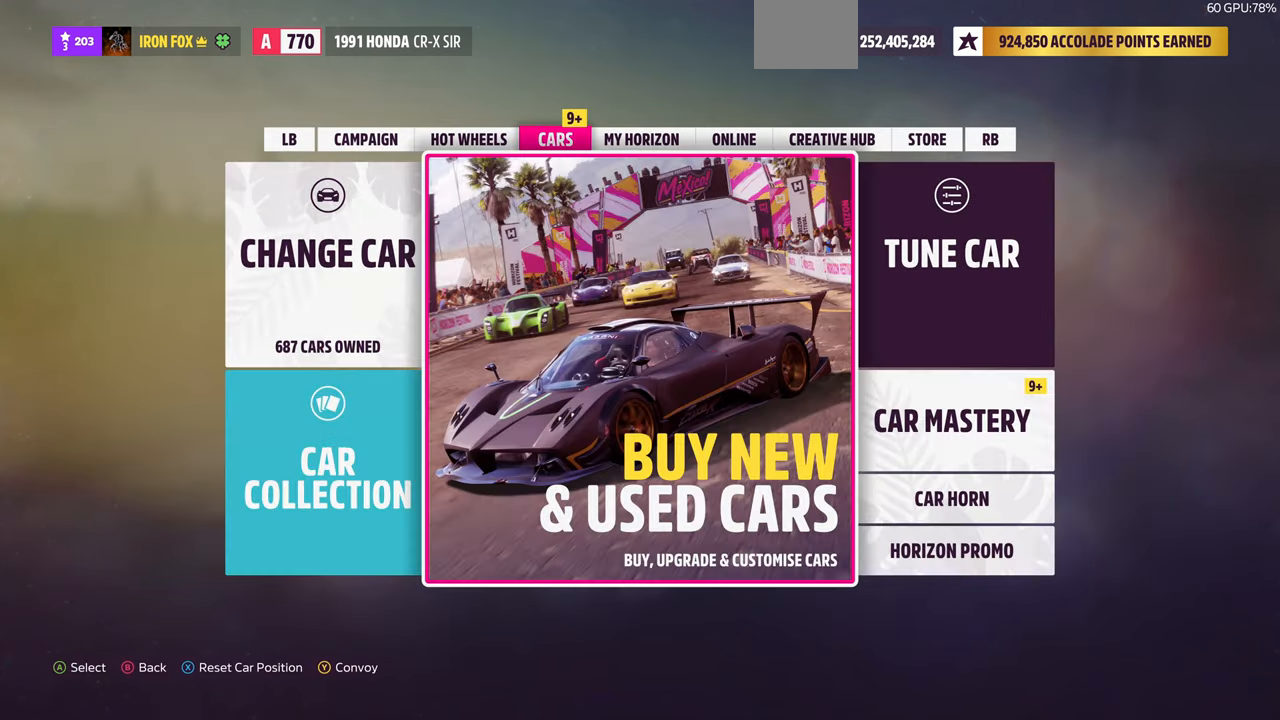
{"buttons": [], "left_stick": "center", "right_stick": "center", "events": []}